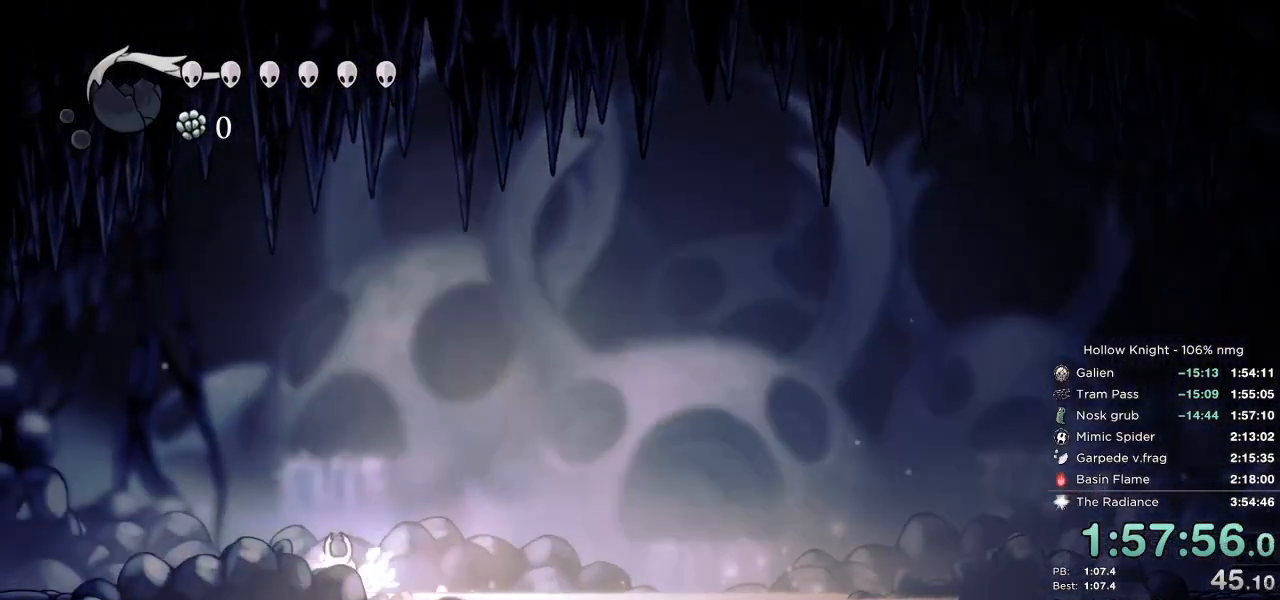
Gameplay with keyboard; each line is a JSON object with the keys held at the frame after it. "events" lists presses ("down") and releases ("up") of "cast", "cdash", "dash", "dnail", "down", "escape", "focus", "inv", "jump", "left", "nail", "return", "right" and "up" between this image and that frame as [ms after this image, input, new state], when the widget could be followed in between. No other keys are recorded. Mouse input is not recorded. Key names are as the overlay labels them; some are game actions (e.g. jump) rather than physical keys.
{"keys": ["dash", "left", "nail"], "events": [[100, "jump", "down"], [217, "jump", "up"], [333, "nail", "down"], [433, "dash", "down"]]}
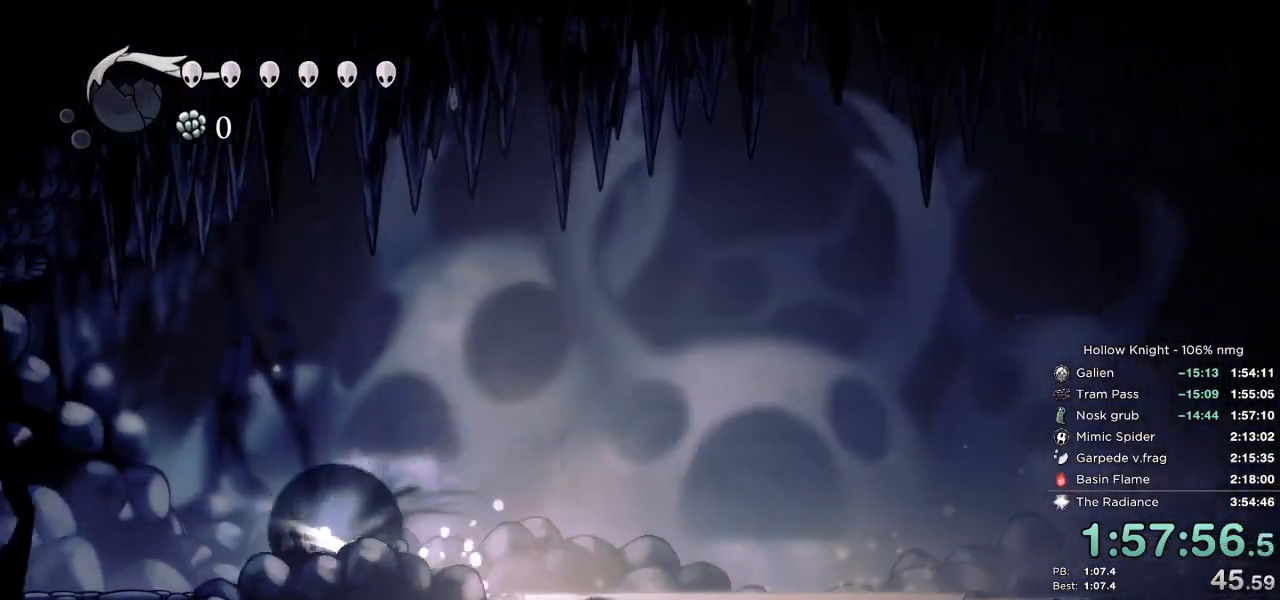
{"keys": ["left", "nail"], "events": [[67, "dash", "up"]]}
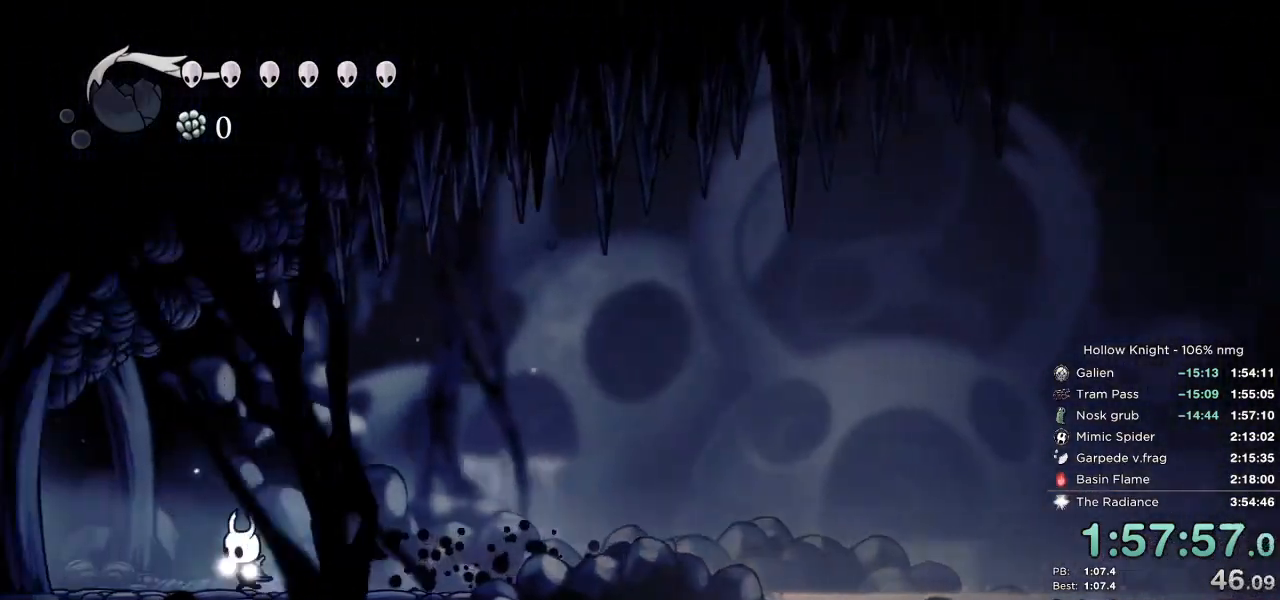
{"keys": ["left"], "events": [[83, "dash", "down"], [150, "nail", "up"], [200, "dash", "up"], [250, "dash", "down"], [333, "dash", "up"], [417, "dash", "down"], [483, "dash", "up"]]}
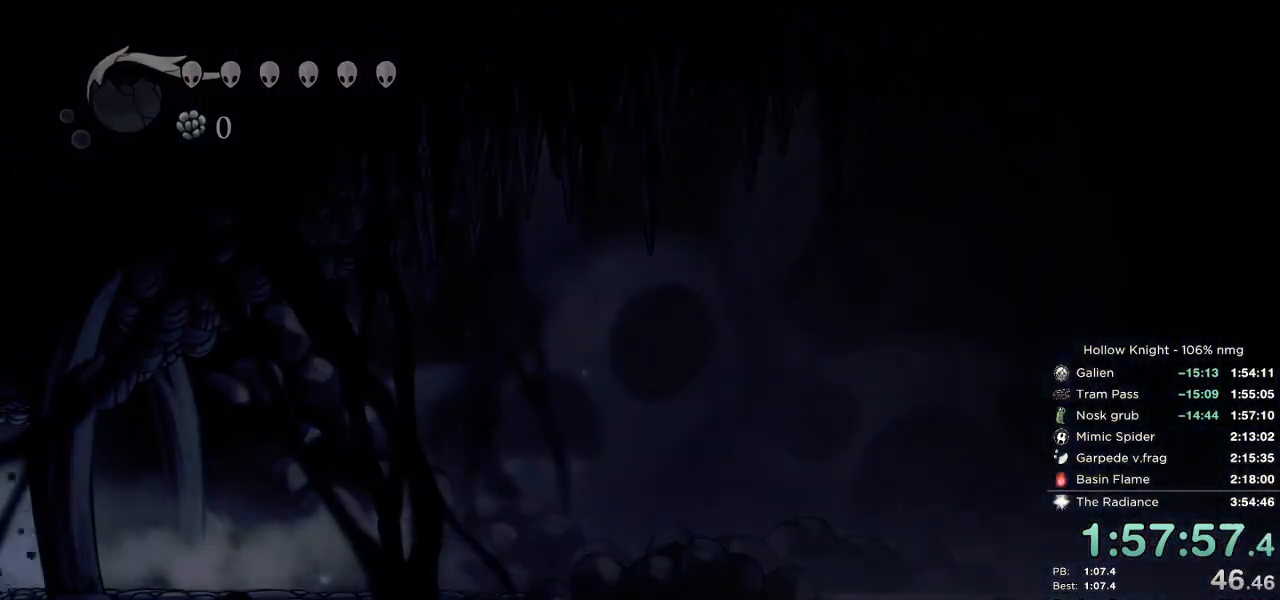
{"keys": [], "events": [[67, "dash", "down"], [167, "dash", "up"], [250, "dash", "down"], [383, "dash", "up"], [433, "left", "up"]]}
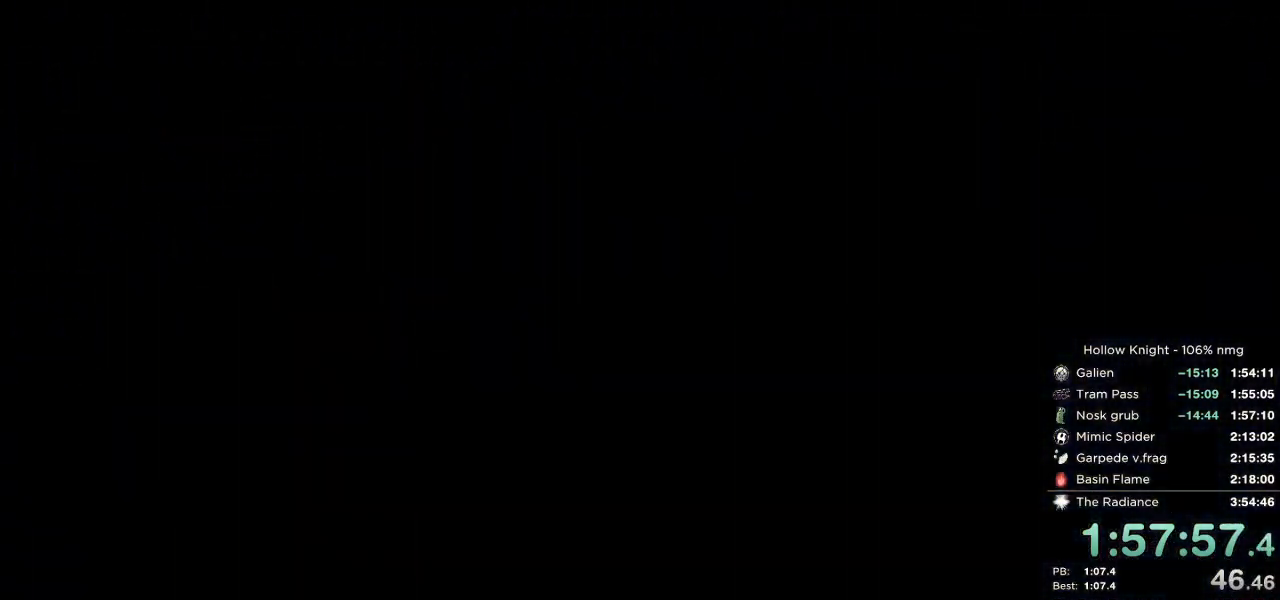
{"keys": ["left"], "events": [[67, "left", "down"], [117, "dash", "down"], [233, "dash", "up"], [367, "dash", "down"], [450, "dash", "up"]]}
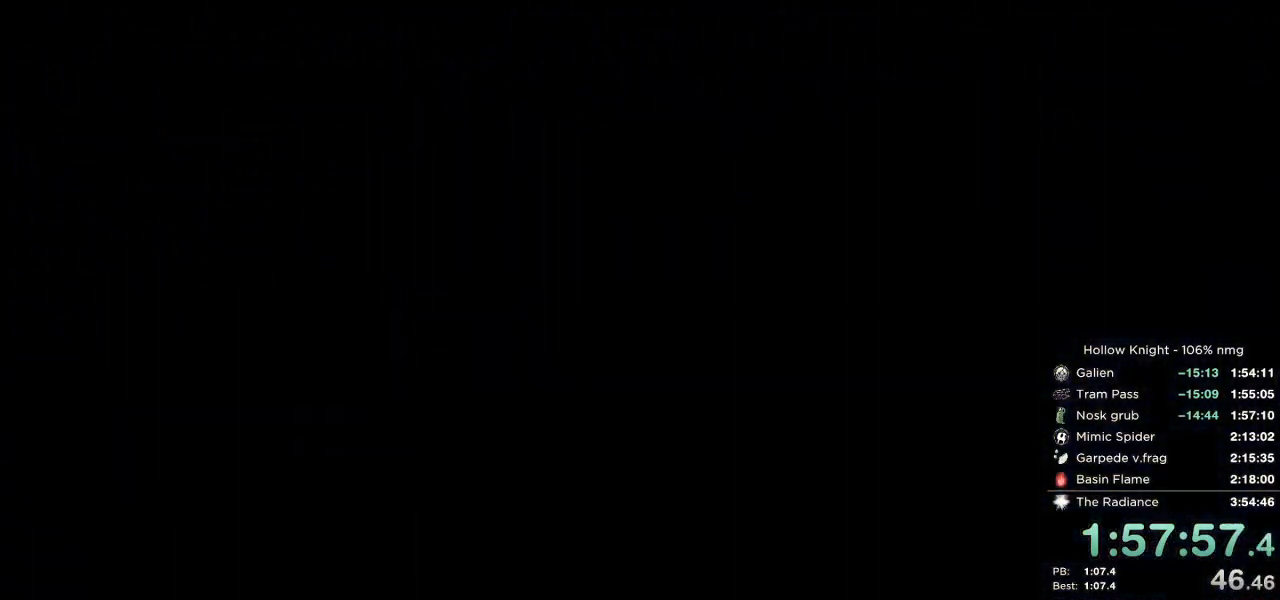
{"keys": ["dash", "left"], "events": [[33, "dash", "down"], [100, "dash", "up"], [183, "dash", "down"], [250, "dash", "up"], [350, "dash", "down"], [400, "dash", "up"], [500, "dash", "down"]]}
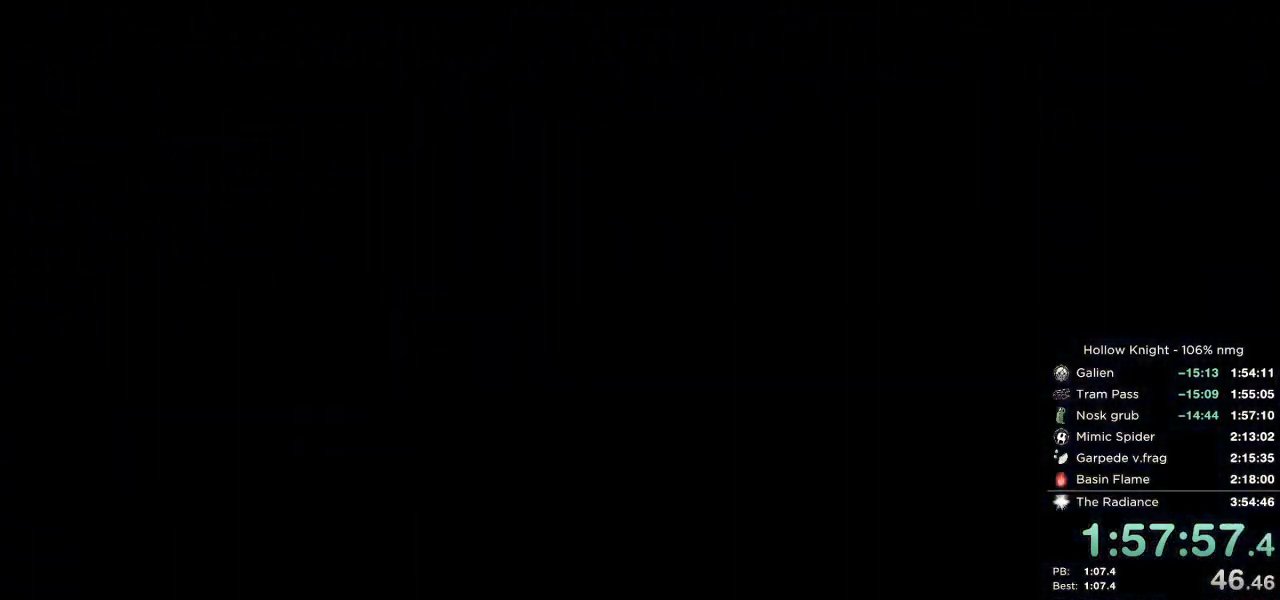
{"keys": ["dash", "left"], "events": [[50, "dash", "up"], [150, "dash", "down"], [217, "dash", "up"], [300, "dash", "down"], [367, "dash", "up"], [450, "dash", "down"]]}
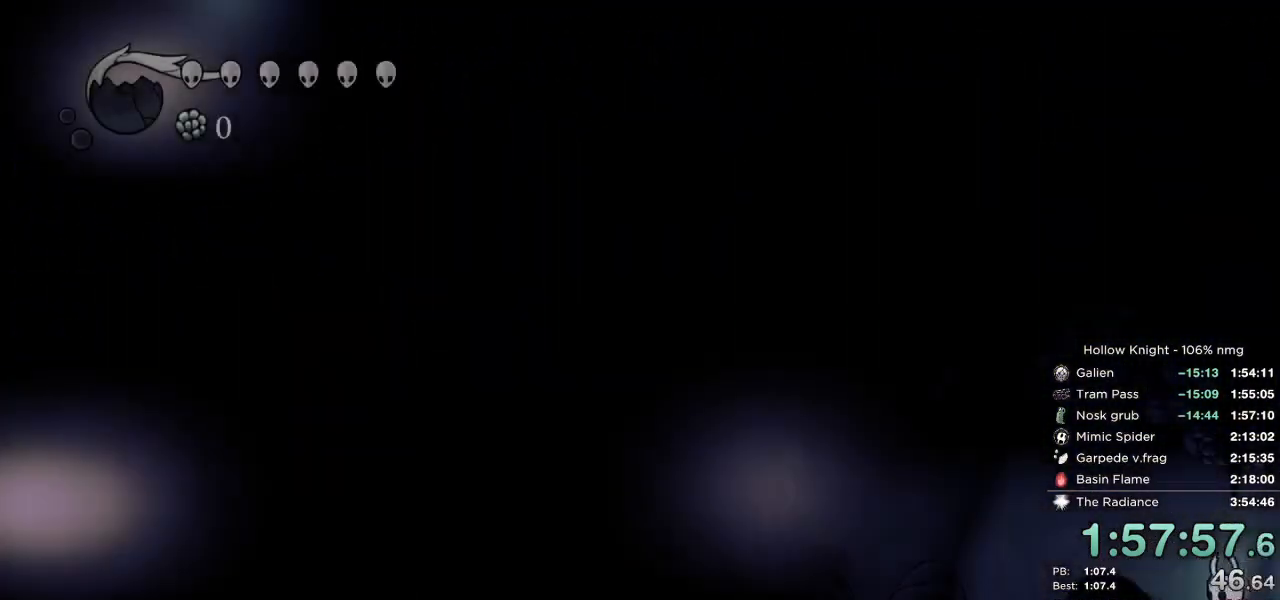
{"keys": ["left"], "events": [[17, "dash", "up"], [317, "dash", "down"], [400, "dash", "up"]]}
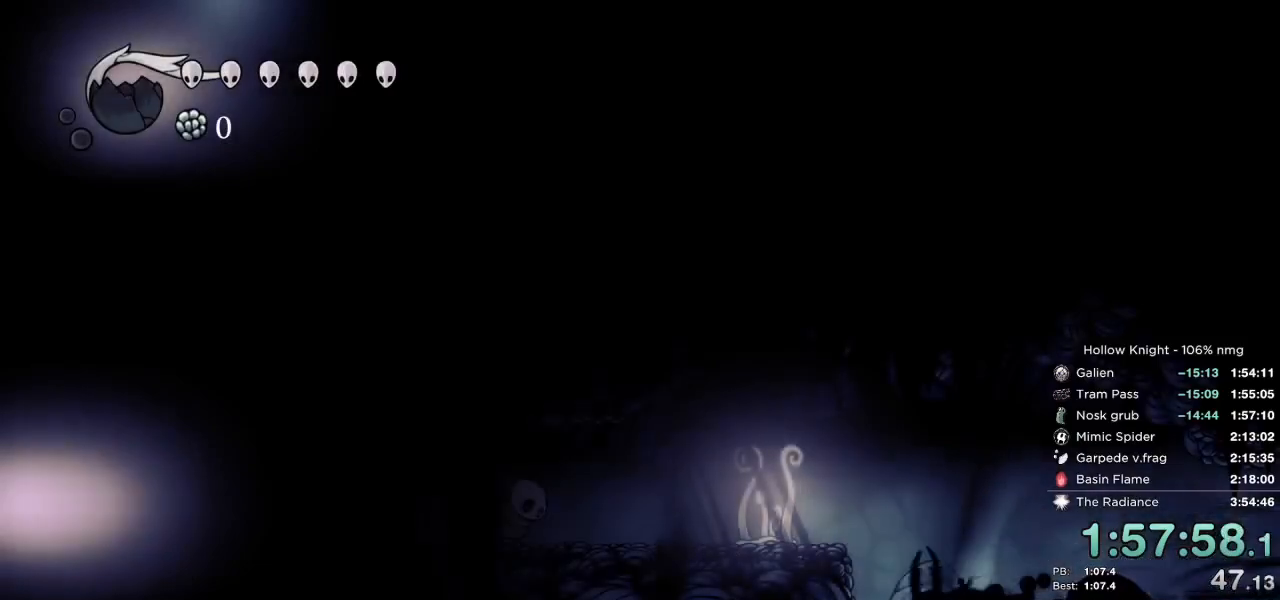
{"keys": ["left"], "events": [[117, "jump", "down"], [333, "jump", "up"]]}
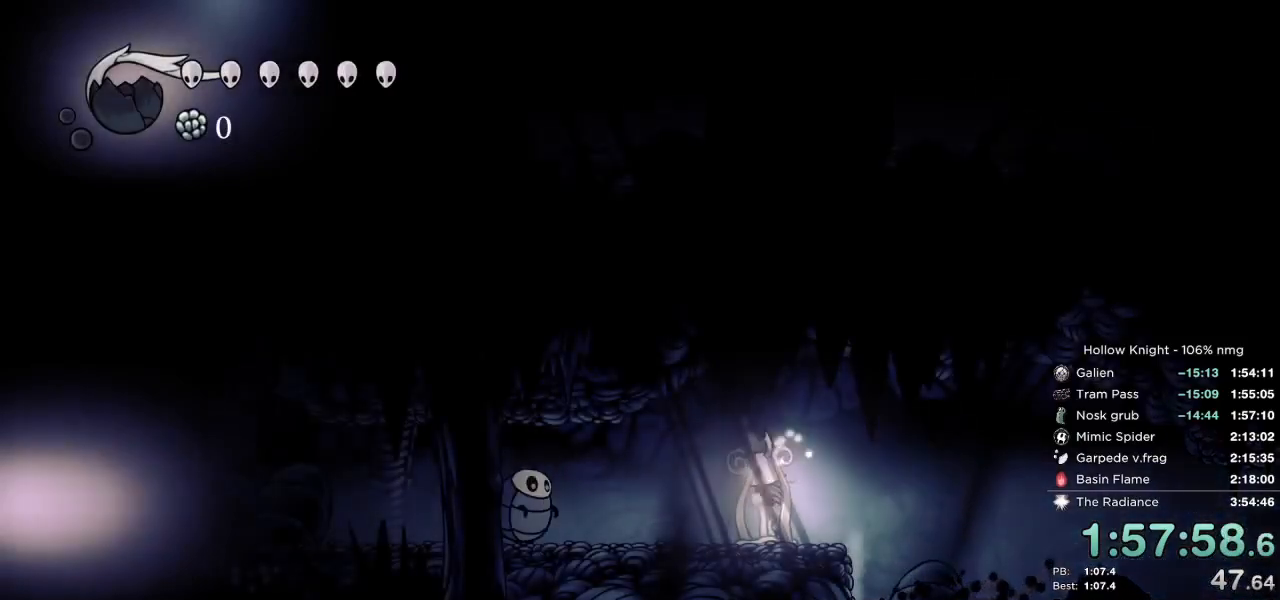
{"keys": ["dash", "right"], "events": [[33, "dnail", "down"], [50, "left", "up"], [367, "dnail", "up"], [467, "right", "down"], [500, "dash", "down"]]}
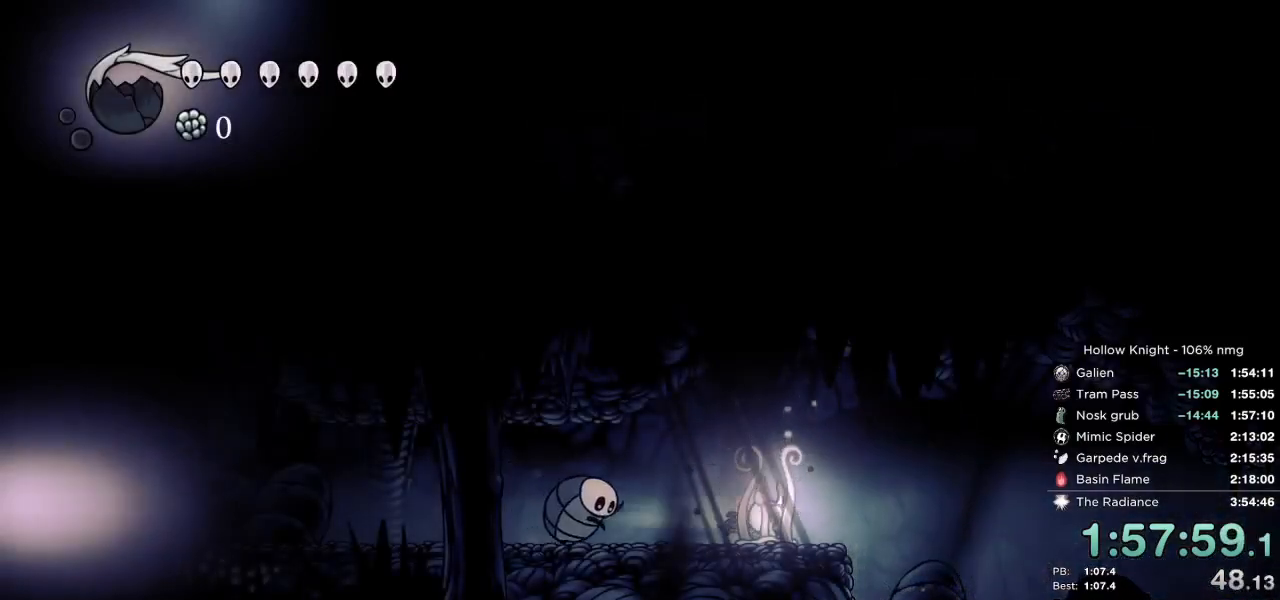
{"keys": ["left"], "events": [[50, "dash", "up"], [433, "left", "down"], [450, "right", "up"]]}
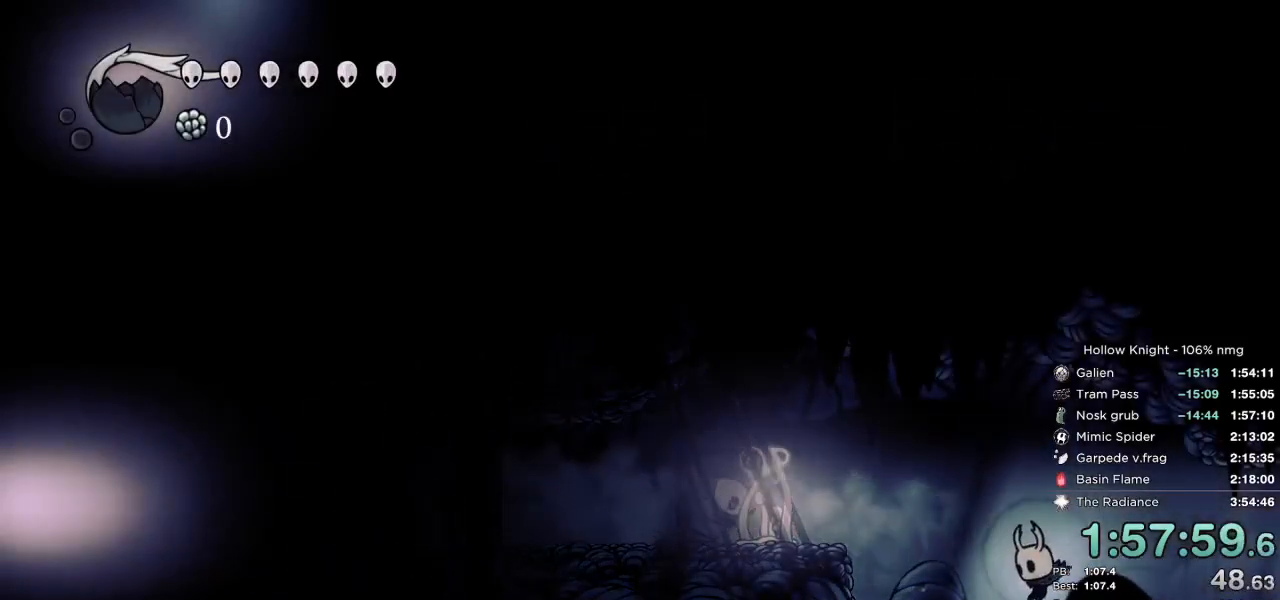
{"keys": [], "events": [[150, "left", "up"], [300, "left", "down"], [400, "left", "up"]]}
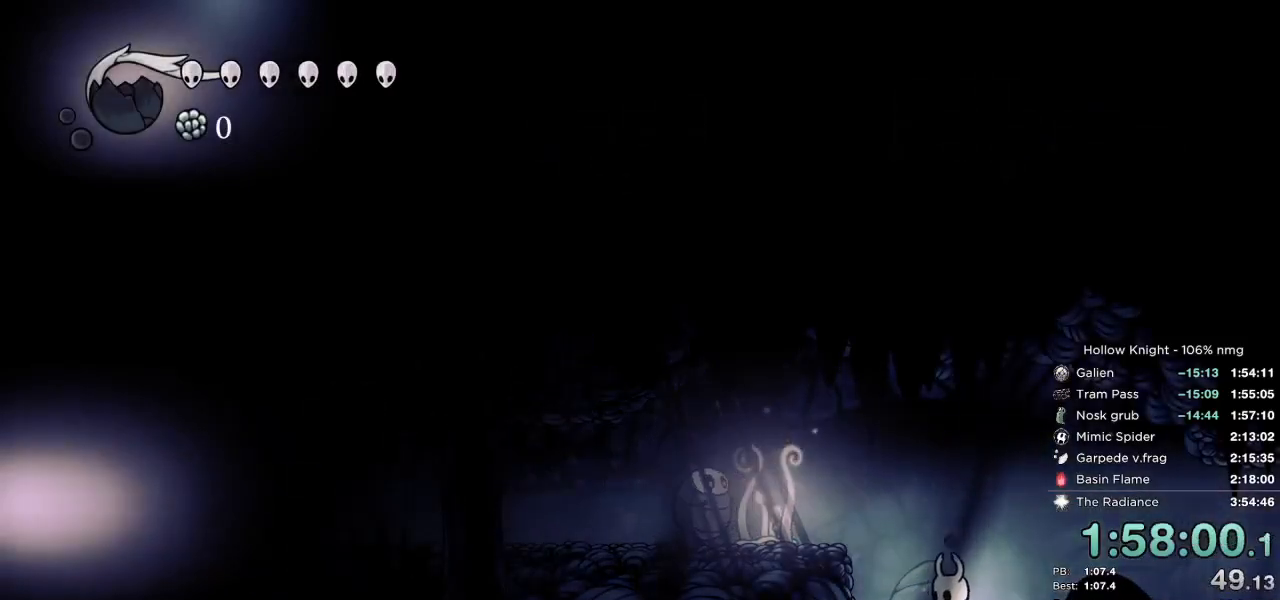
{"keys": ["jump", "right"], "events": [[117, "left", "down"], [183, "jump", "down"], [283, "left", "up"], [400, "right", "down"]]}
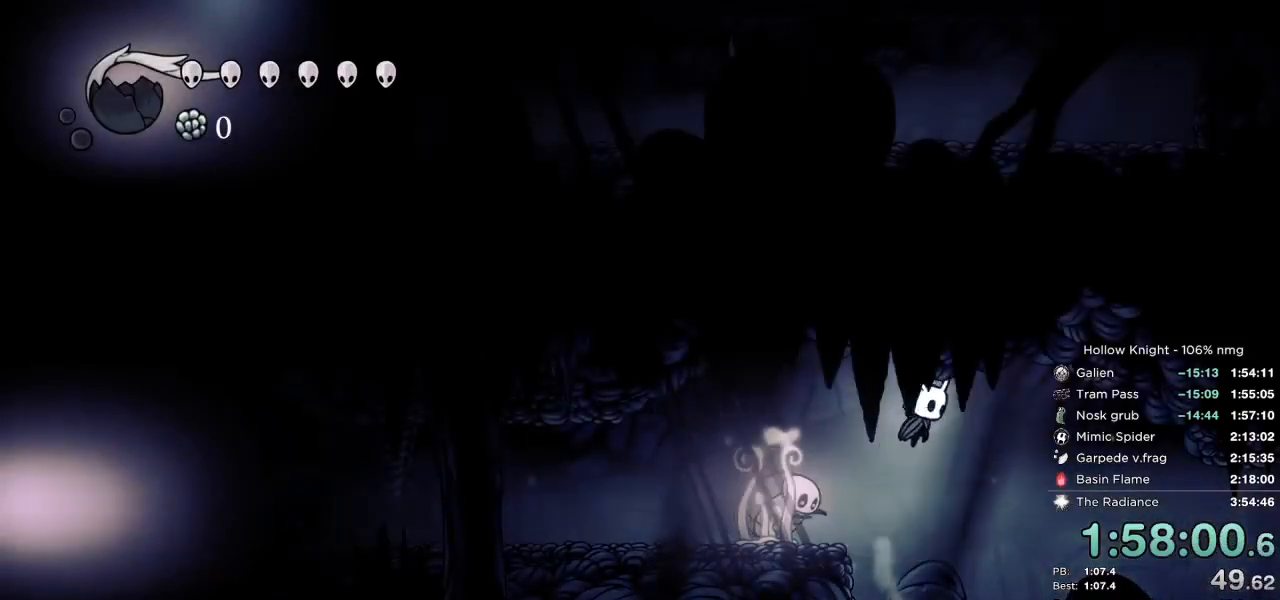
{"keys": ["left"], "events": [[33, "right", "up"], [83, "left", "down"], [467, "jump", "up"]]}
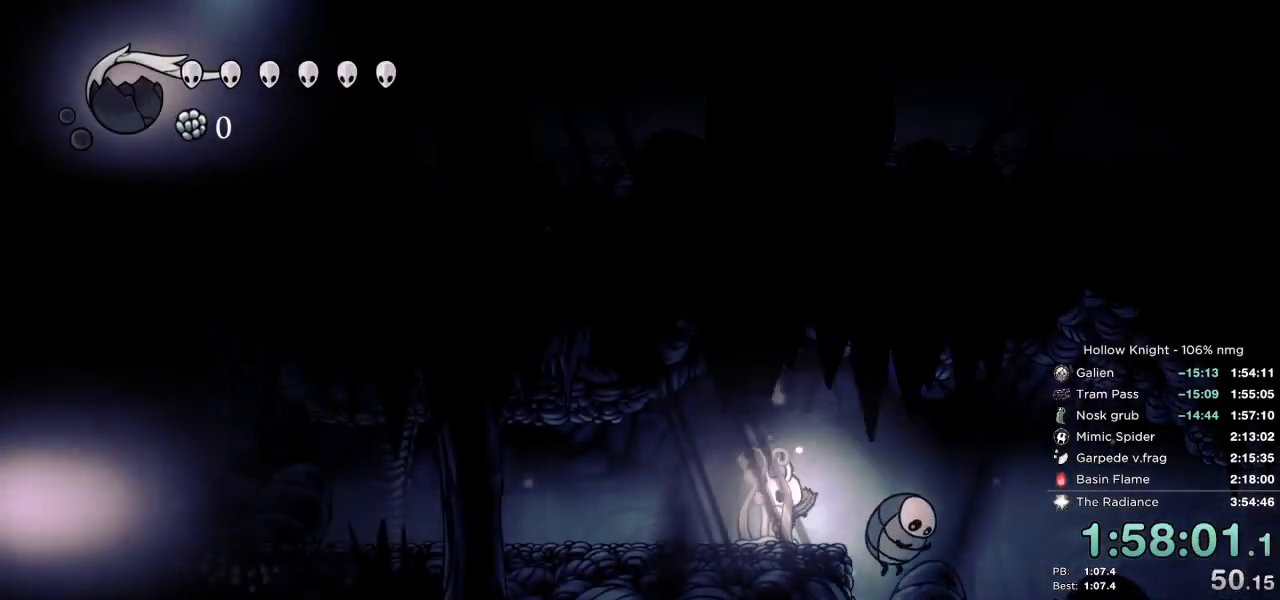
{"keys": [], "events": [[50, "right", "down"], [67, "left", "up"], [183, "right", "up"]]}
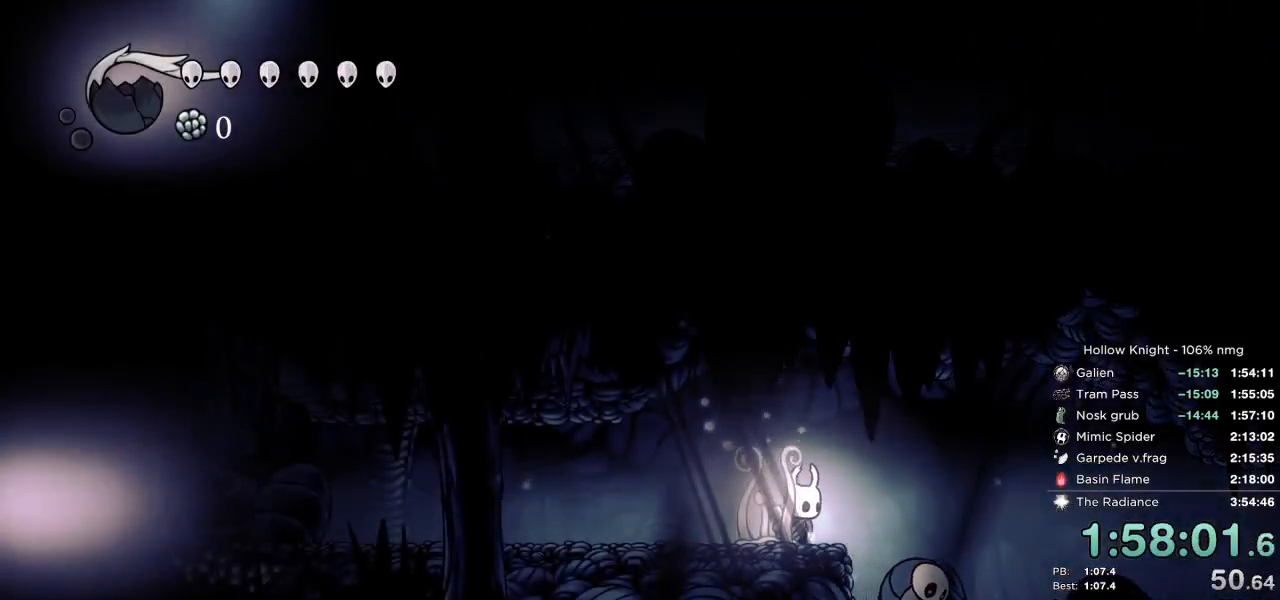
{"keys": [], "events": []}
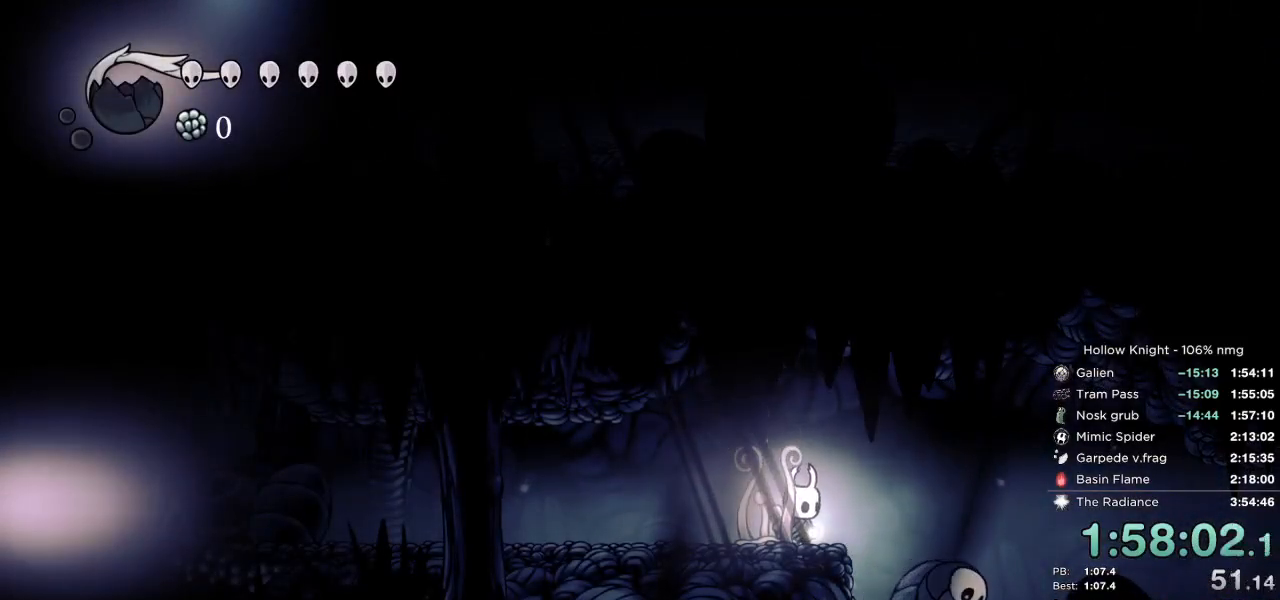
{"keys": [], "events": [[33, "right", "down"], [117, "right", "up"]]}
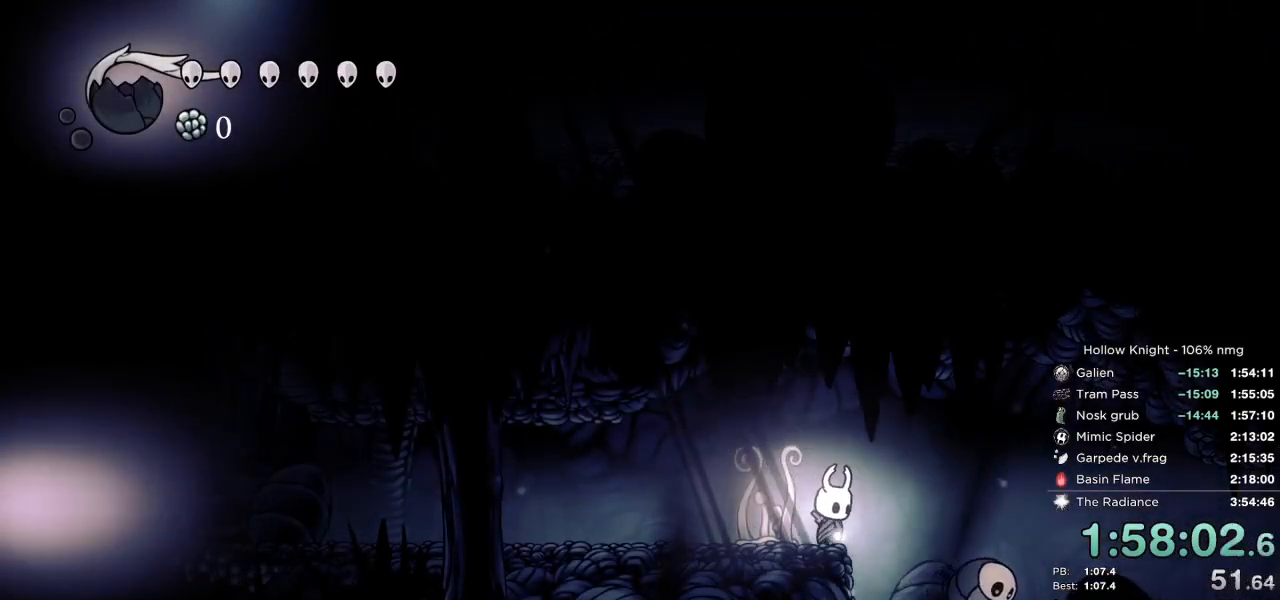
{"keys": ["dnail"], "events": [[333, "dnail", "down"]]}
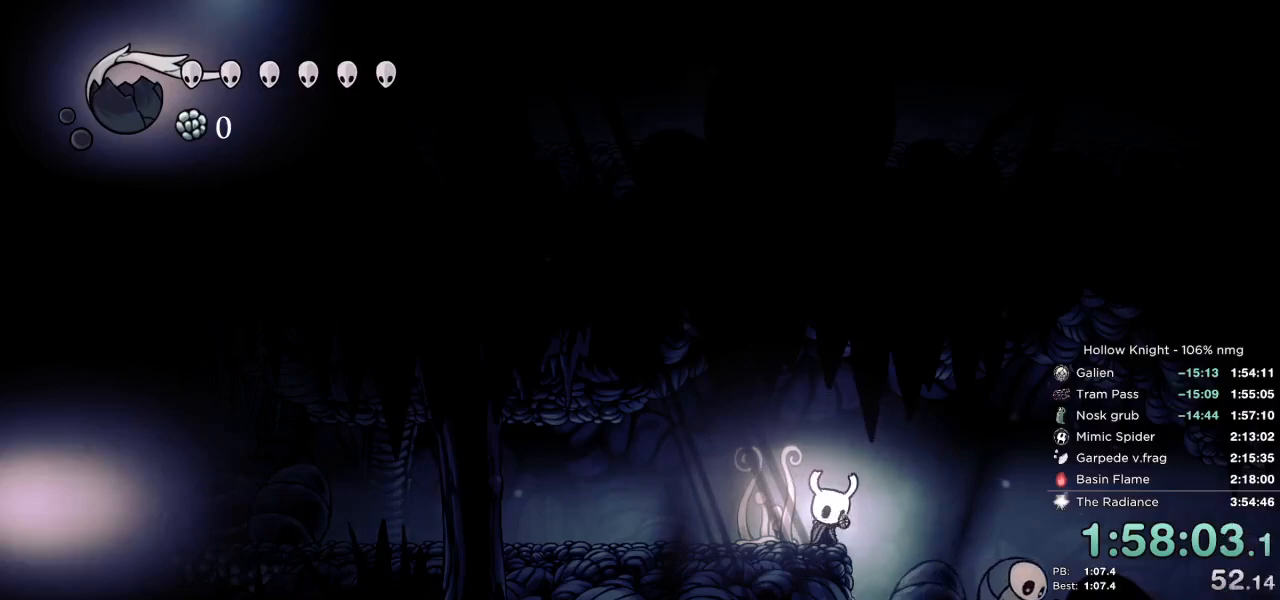
{"keys": ["dnail"], "events": []}
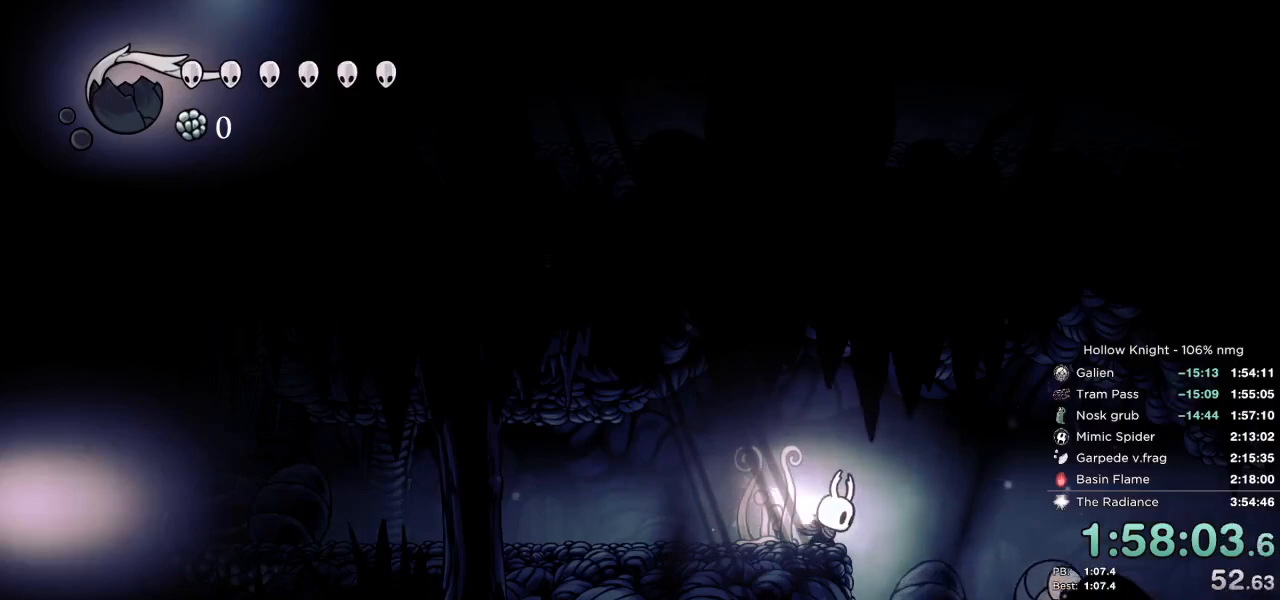
{"keys": [], "events": [[233, "dnail", "up"], [250, "right", "down"], [450, "right", "up"]]}
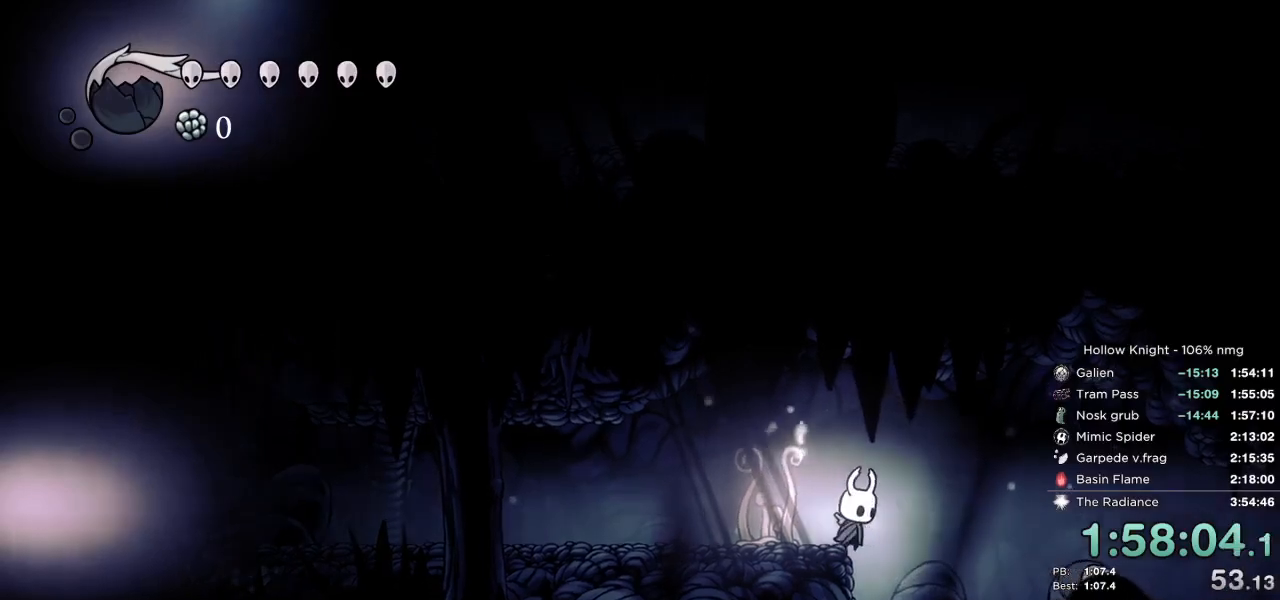
{"keys": [], "events": [[300, "right", "down"], [367, "right", "up"]]}
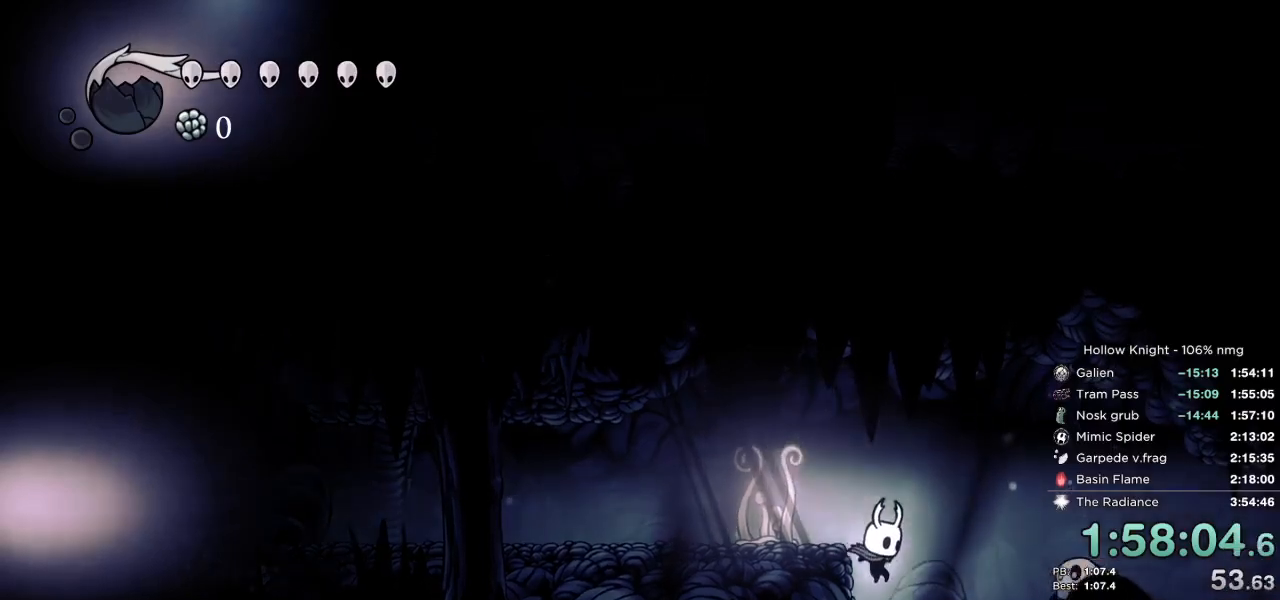
{"keys": ["dnail"], "events": [[200, "dnail", "down"]]}
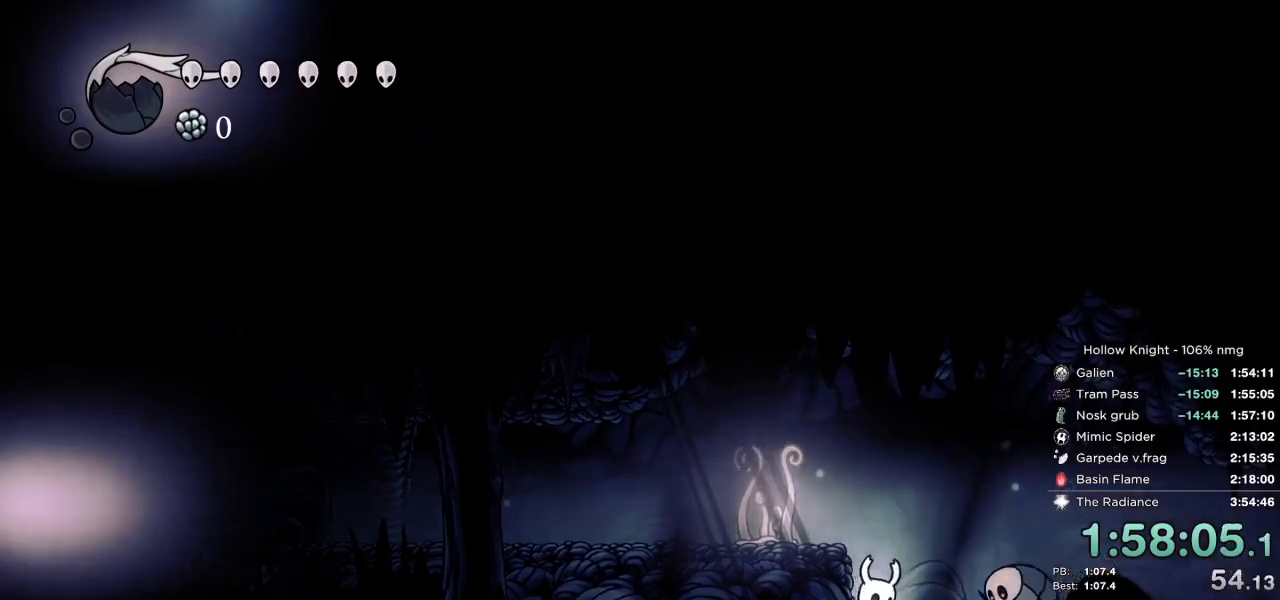
{"keys": [], "events": [[100, "dnail", "up"]]}
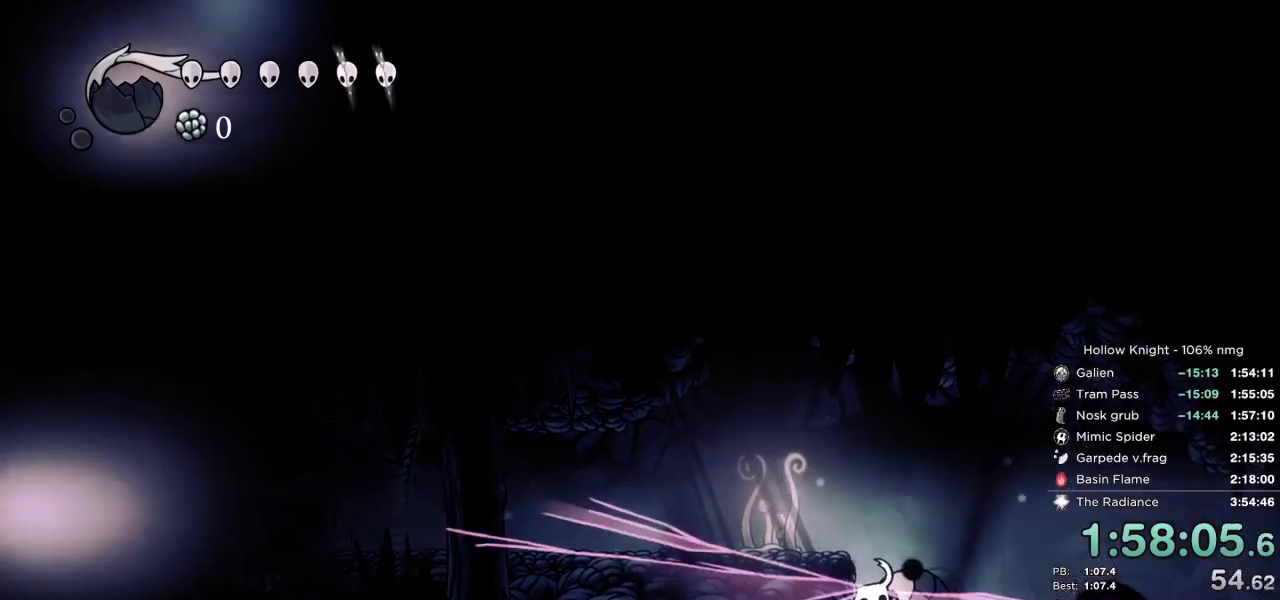
{"keys": ["right"], "events": [[300, "right", "down"], [383, "dash", "down"], [483, "dash", "up"]]}
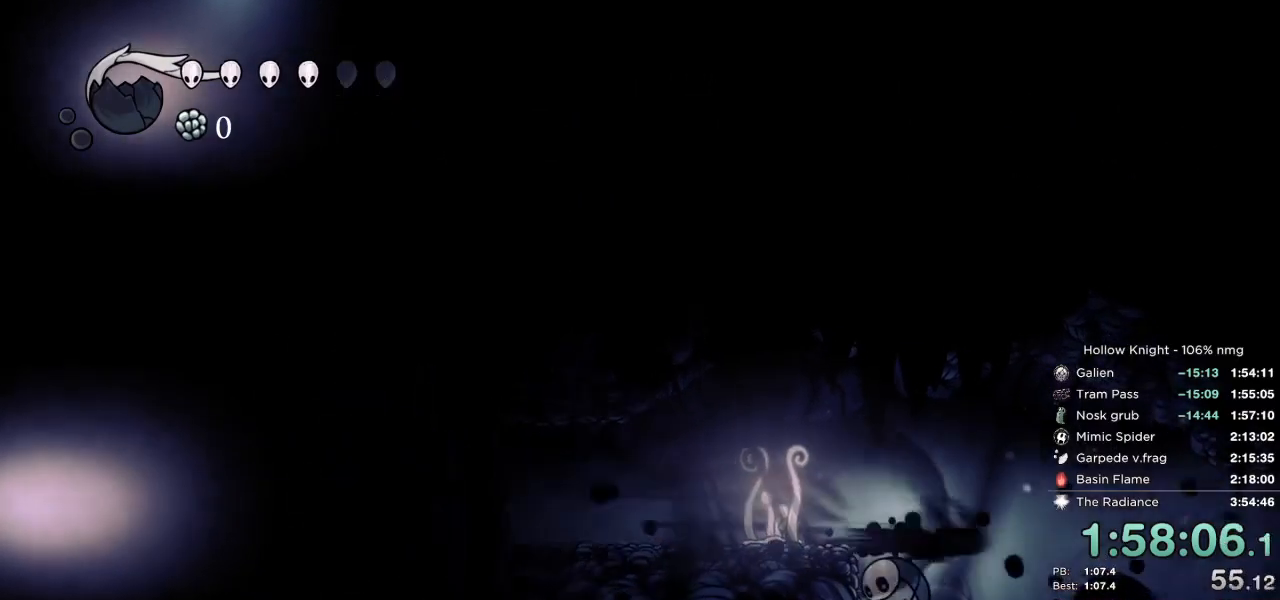
{"keys": [], "events": [[50, "dash", "down"], [167, "dash", "up"], [350, "left", "down"], [350, "right", "up"], [483, "left", "up"]]}
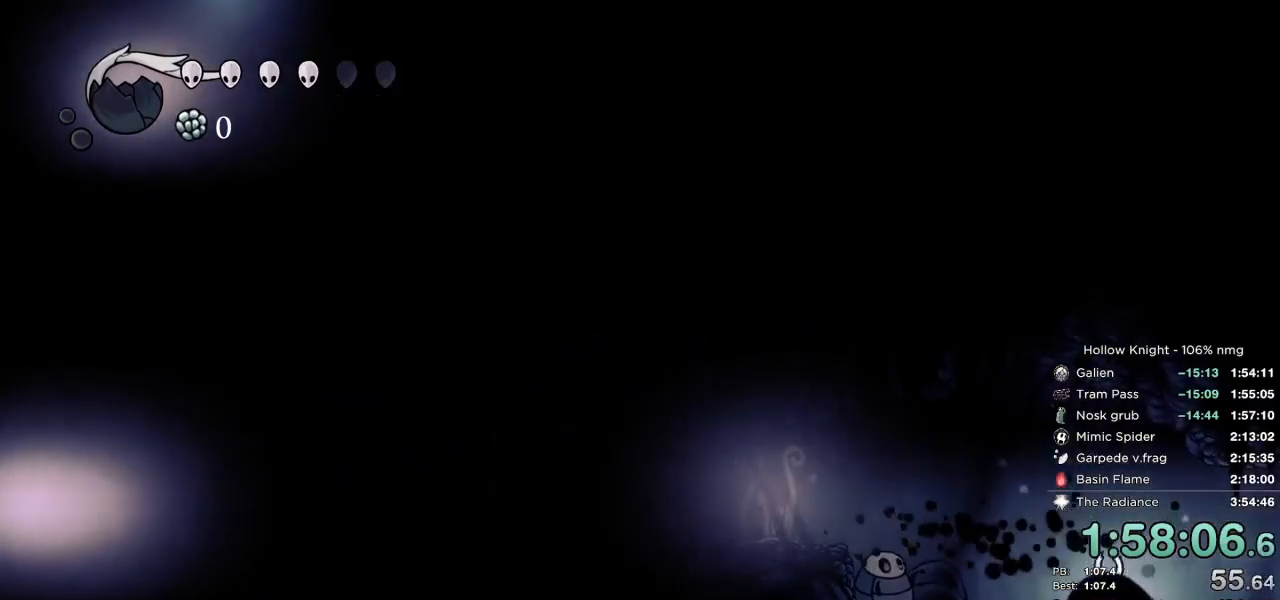
{"keys": ["dnail"], "events": [[17, "dnail", "down"]]}
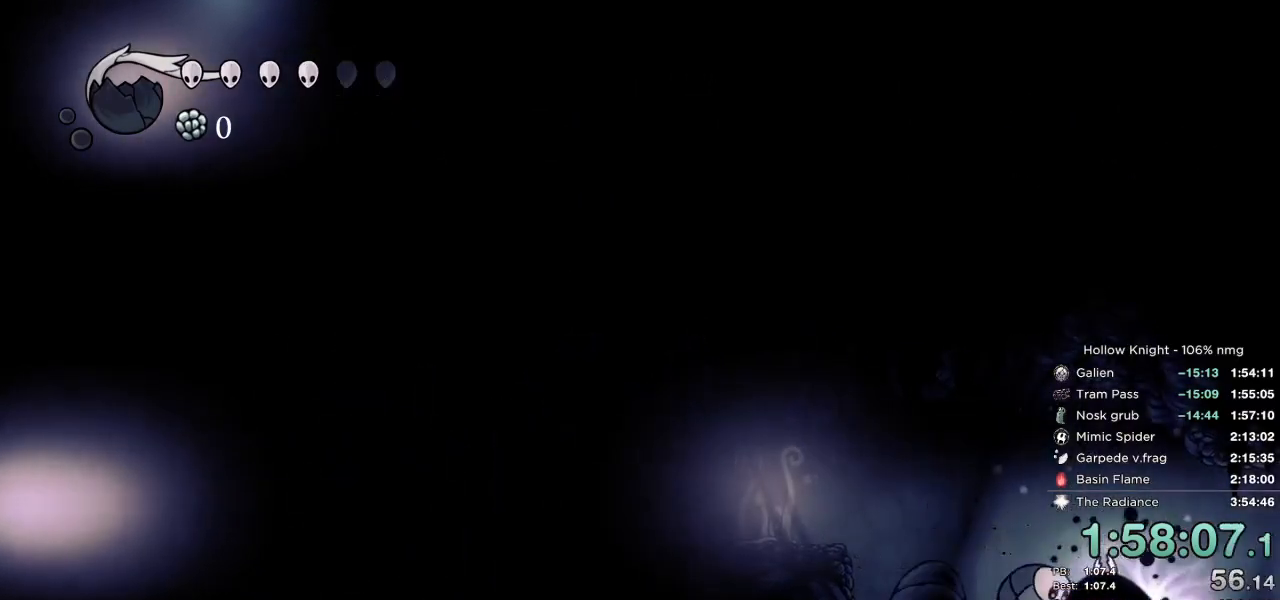
{"keys": [], "events": [[417, "dnail", "up"]]}
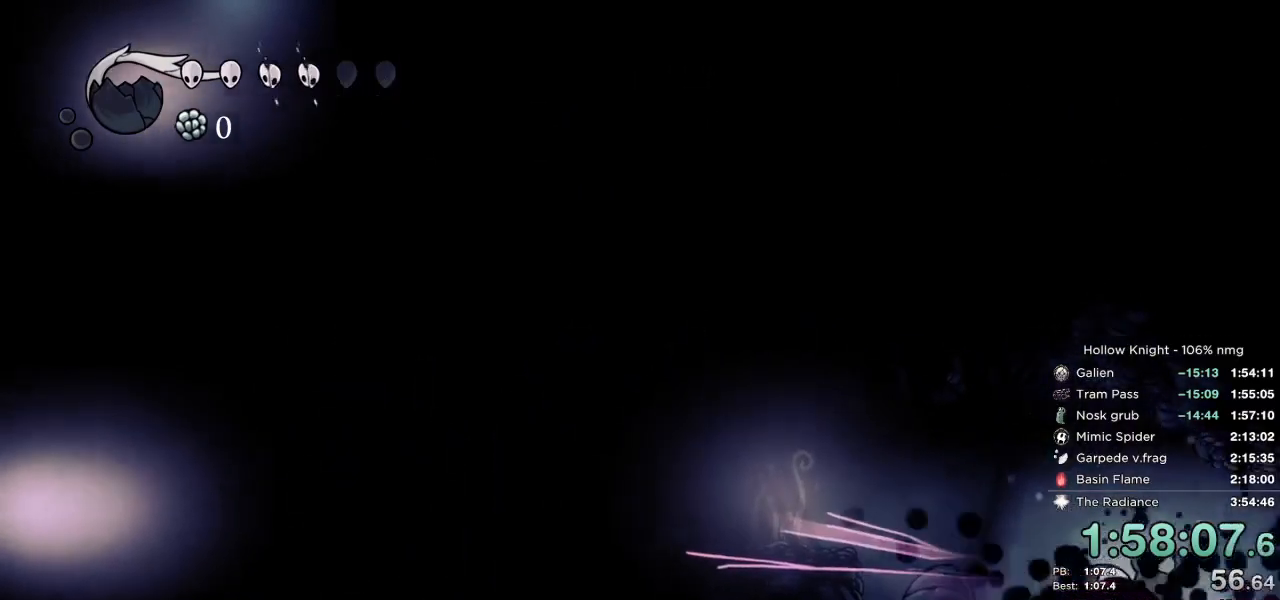
{"keys": ["left"], "events": [[483, "left", "down"]]}
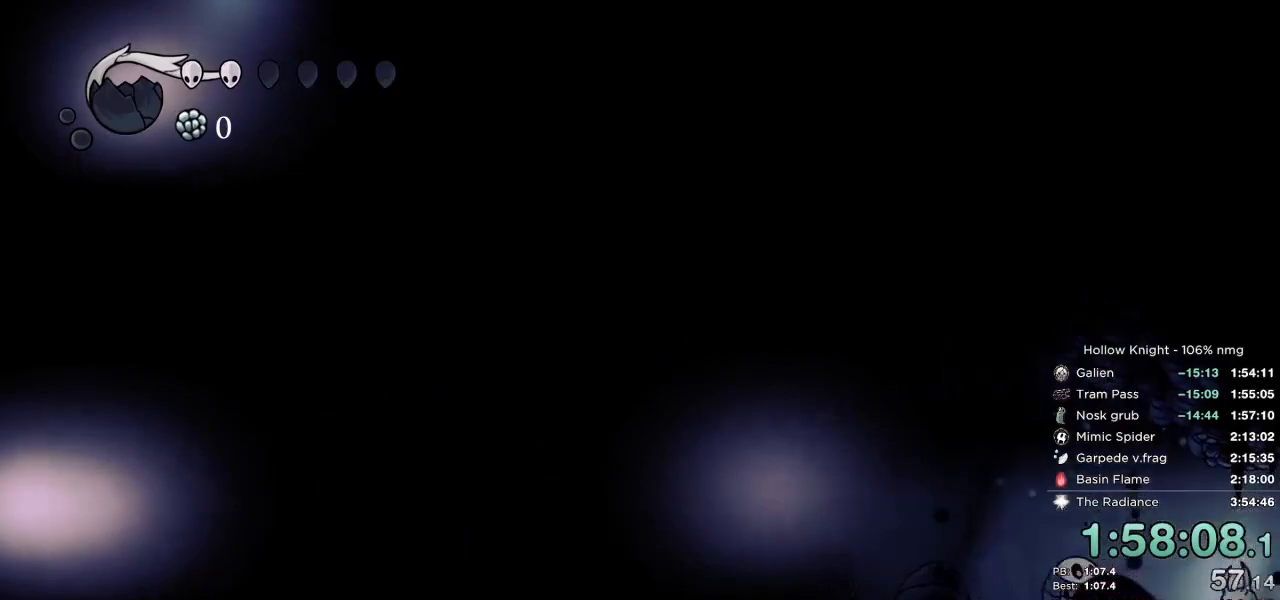
{"keys": ["right"], "events": [[50, "left", "up"], [250, "right", "down"], [267, "dash", "down"], [367, "dash", "up"]]}
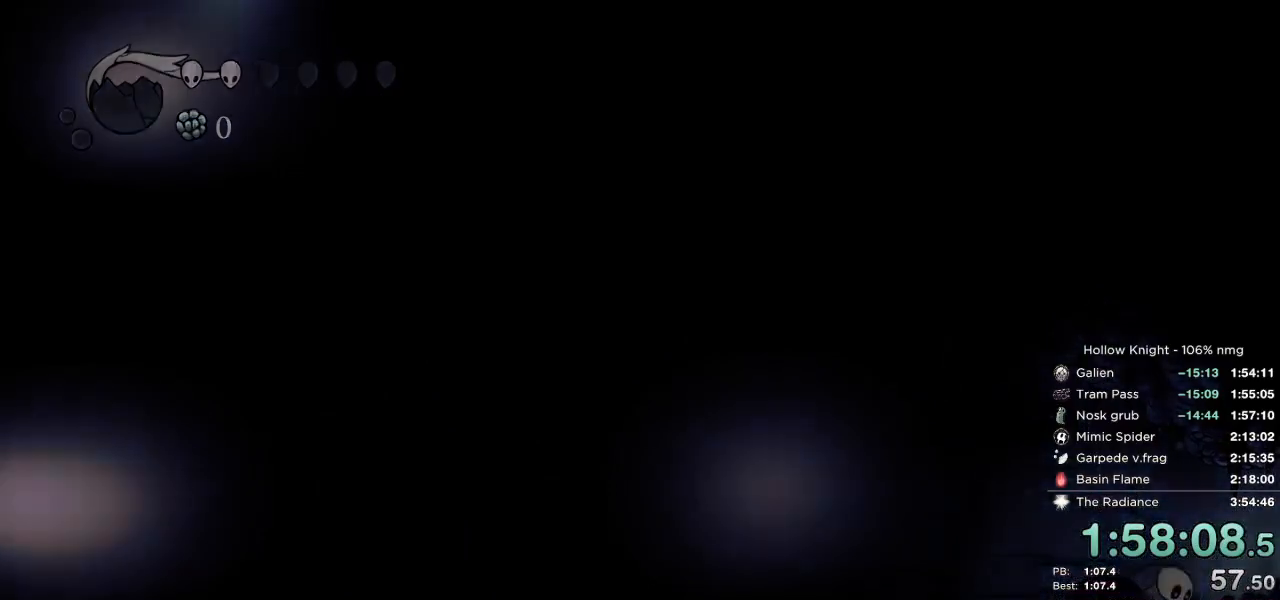
{"keys": ["right"], "events": [[233, "dash", "down"], [300, "dash", "up"], [400, "dash", "down"], [467, "dash", "up"]]}
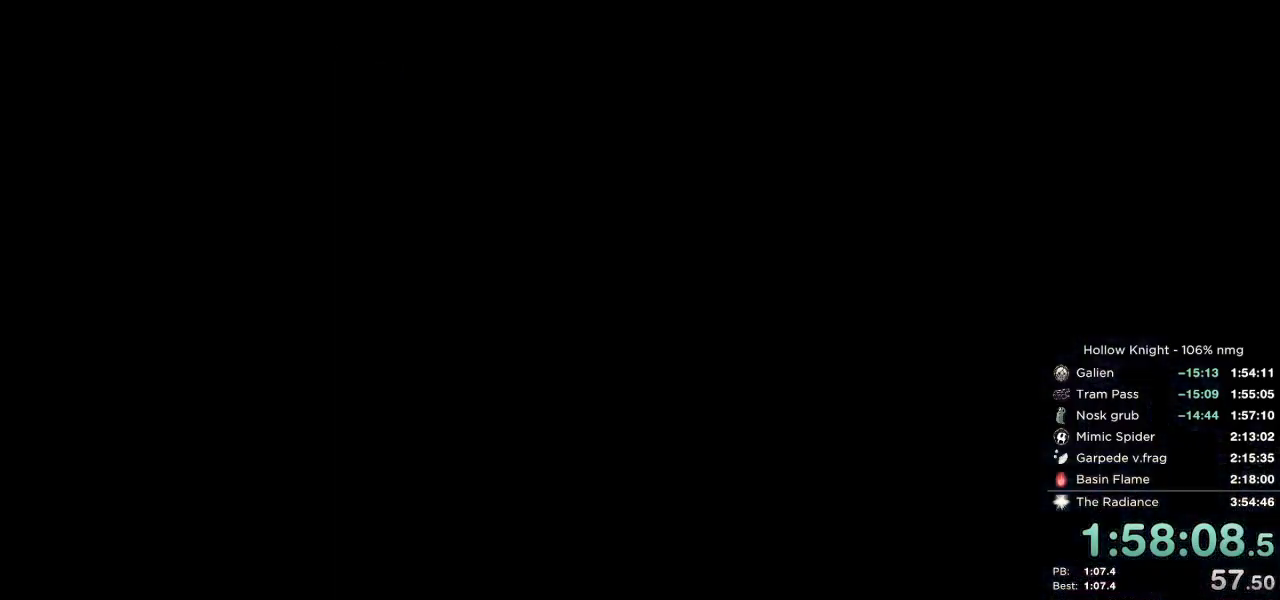
{"keys": ["dash", "right"], "events": [[50, "dash", "down"], [117, "dash", "up"], [200, "dash", "down"], [250, "dash", "up"], [333, "dash", "down"], [400, "dash", "up"], [483, "dash", "down"]]}